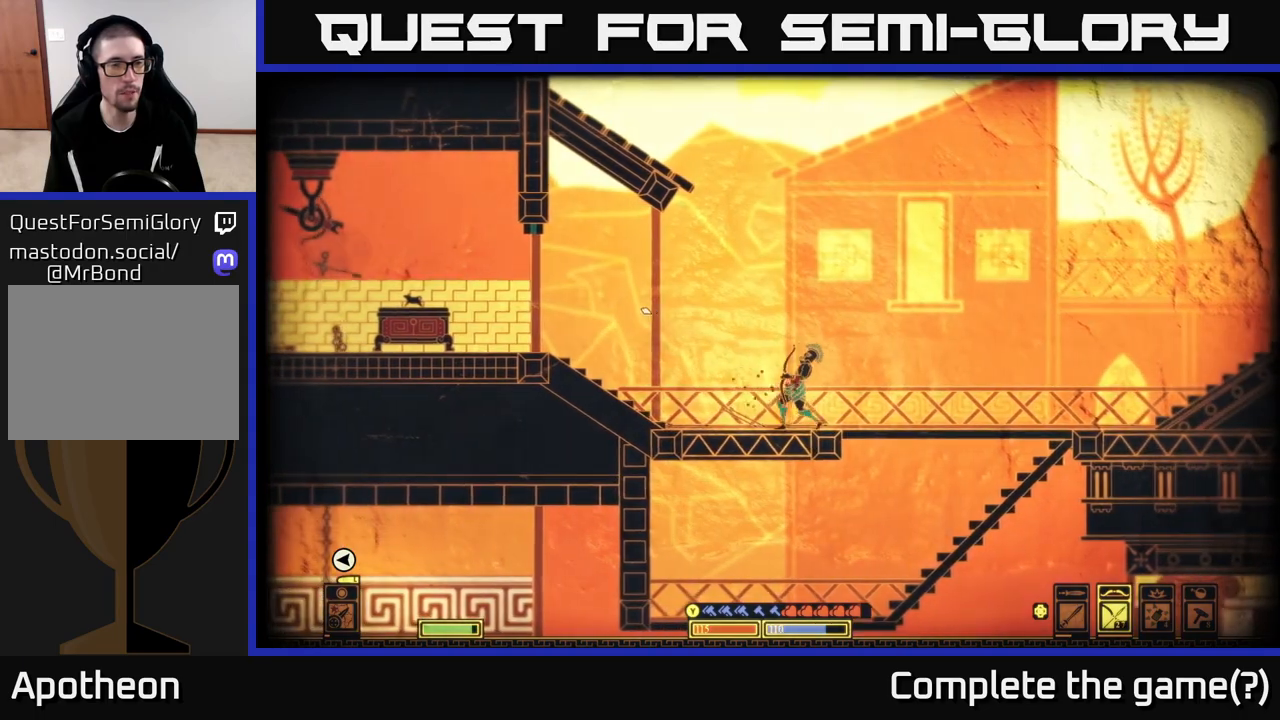
Gameplay with a controller (Xbox layout); each line is a JSON object with the inputs held at the frame after it. "events" lists button and stick changes between this image and that frame as [ms after this image, input, new state], when the widget could be followed in between.
{"buttons": ["R2"], "left_stick": "right", "right_stick": "up-left", "events": [[67, "left_stick", "right"]]}
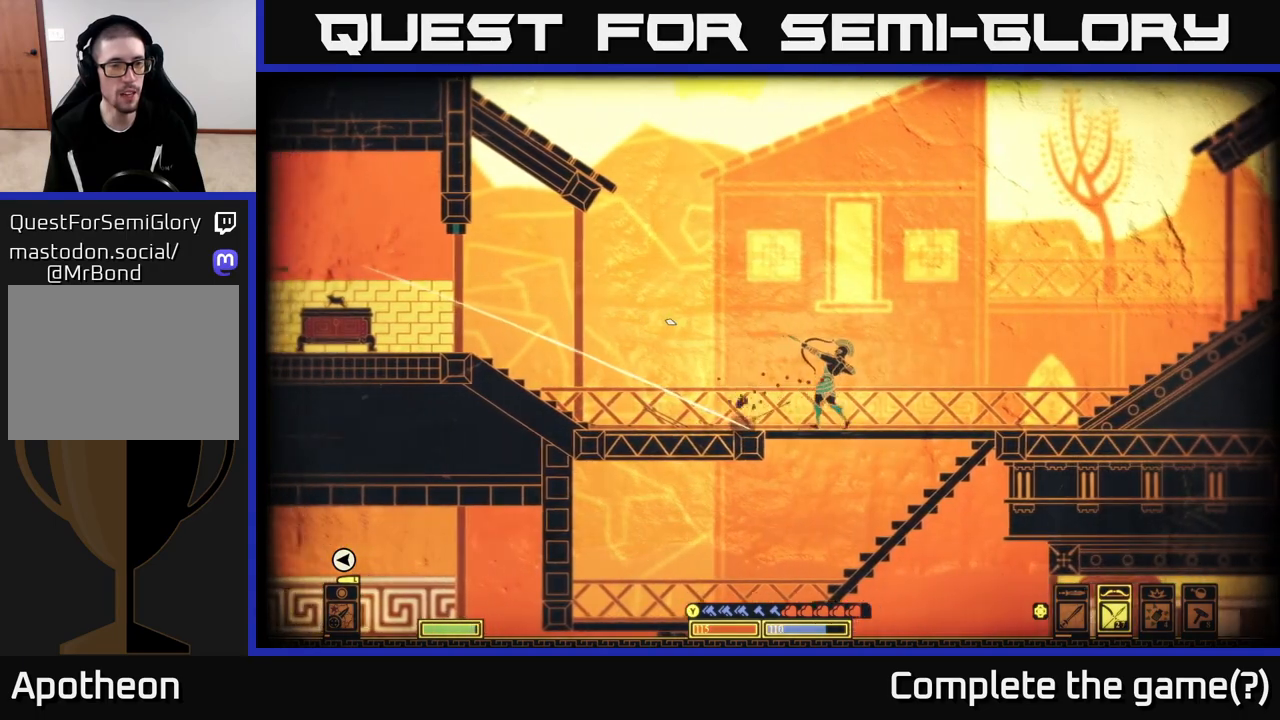
{"buttons": ["R2"], "left_stick": "left", "right_stick": "up-left", "events": [[50, "left_stick", "left"]]}
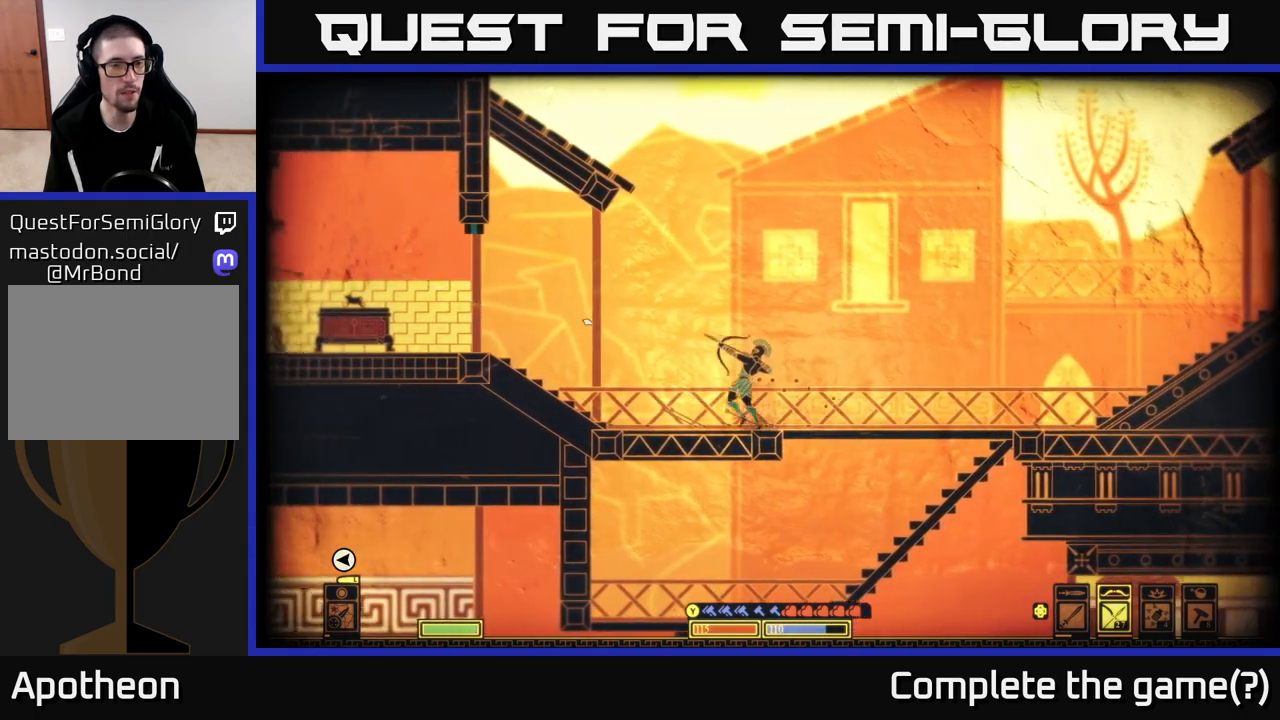
{"buttons": [], "left_stick": "left", "right_stick": "up-left", "events": [[367, "R2", "up"]]}
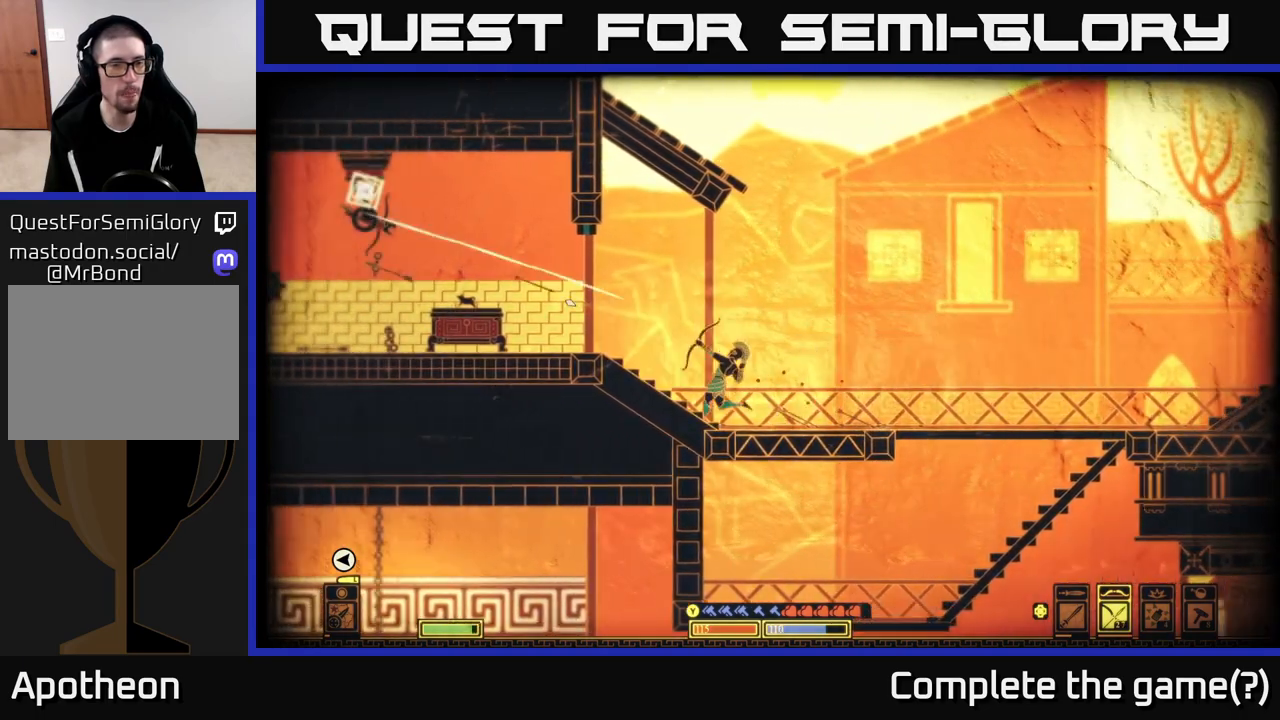
{"buttons": [], "left_stick": "center", "right_stick": "center", "events": [[83, "left_stick", "right"], [350, "right_stick", "center"], [483, "left_stick", "center"]]}
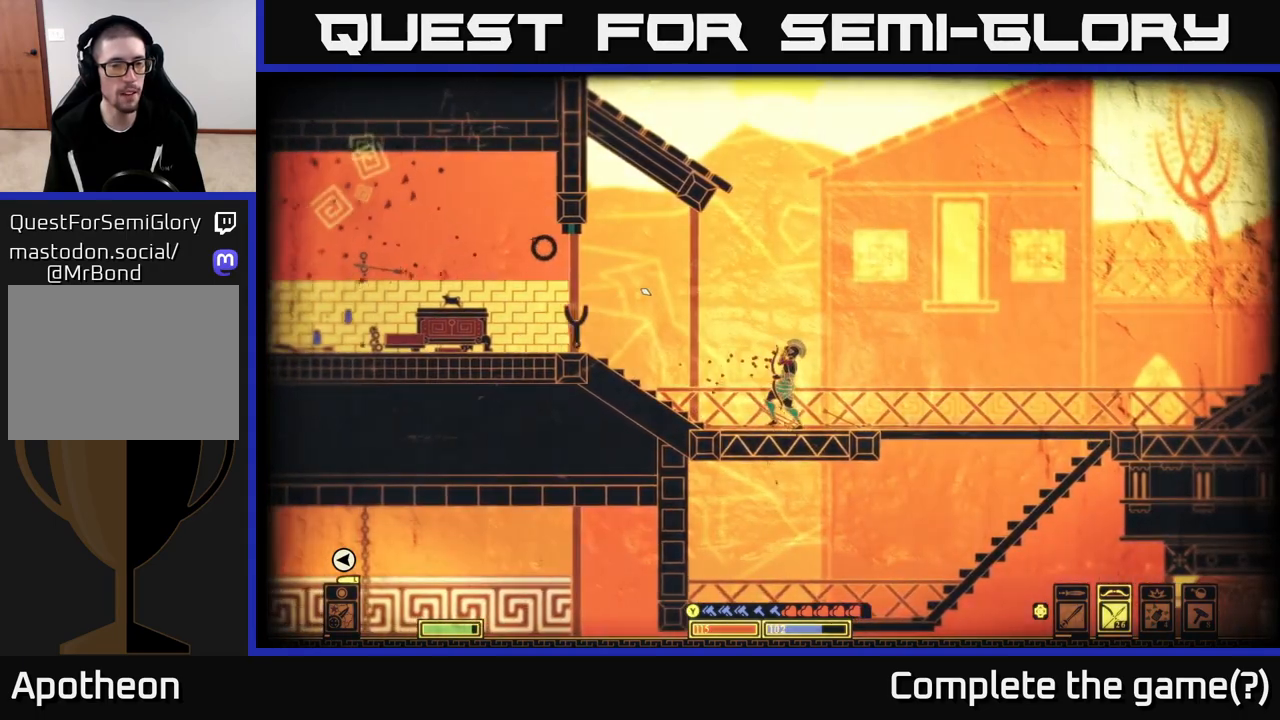
{"buttons": [], "left_stick": "right", "right_stick": "center", "events": [[150, "X", "down"], [200, "left_stick", "right"], [250, "X", "up"], [417, "X", "down"], [483, "X", "up"]]}
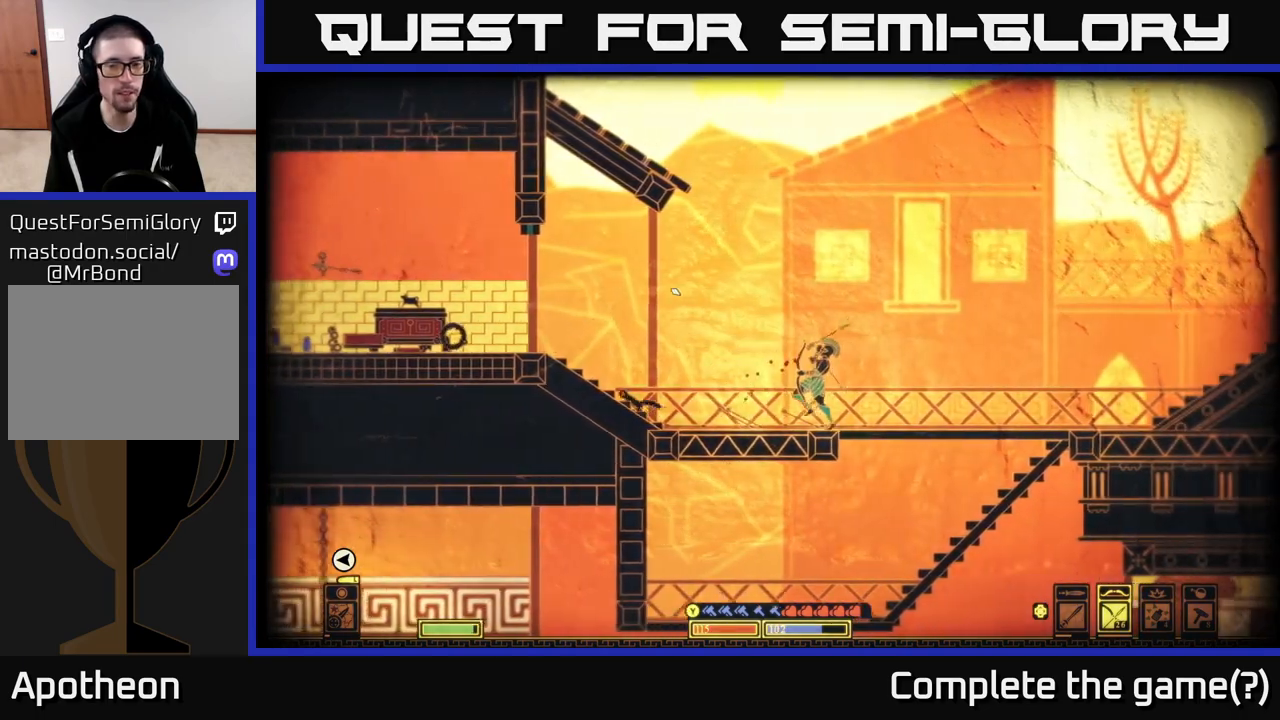
{"buttons": [], "left_stick": "left", "right_stick": "center", "events": [[83, "left_stick", "left"], [250, "right_stick", "down-left"], [300, "right_stick", "left"], [450, "right_stick", "center"]]}
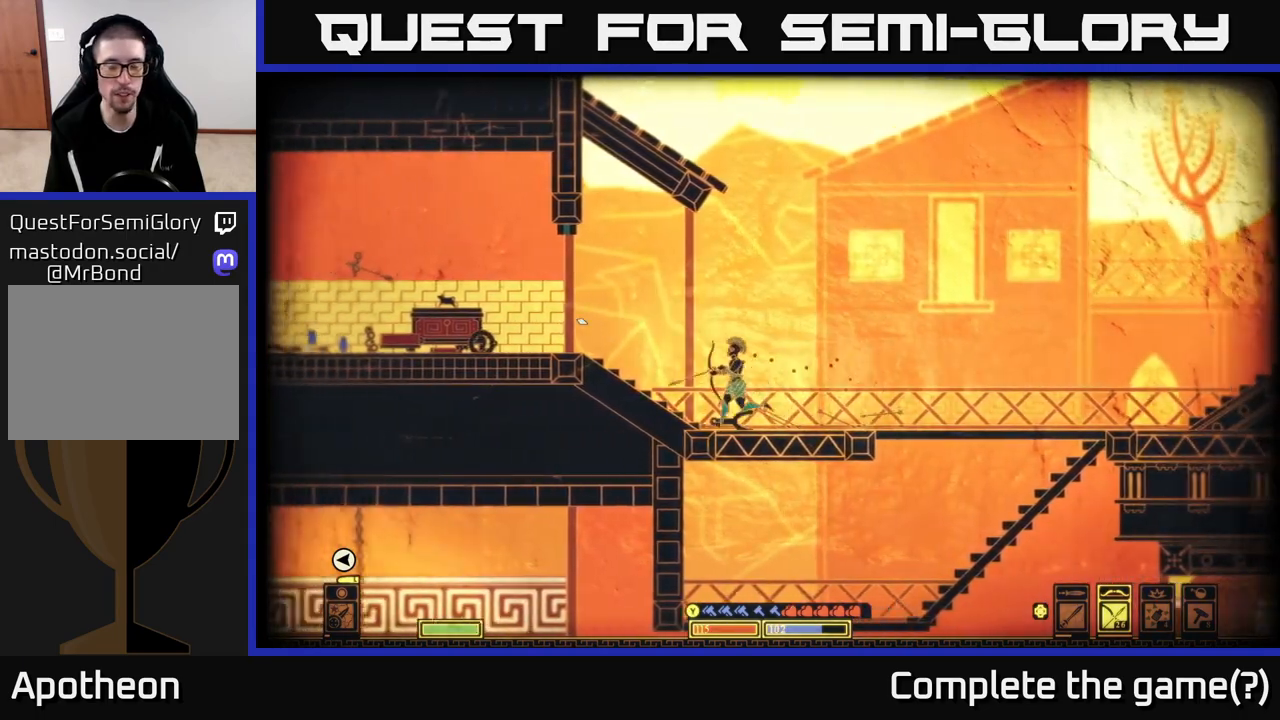
{"buttons": [], "left_stick": "left", "right_stick": "center", "events": [[50, "A", "down"], [133, "A", "up"]]}
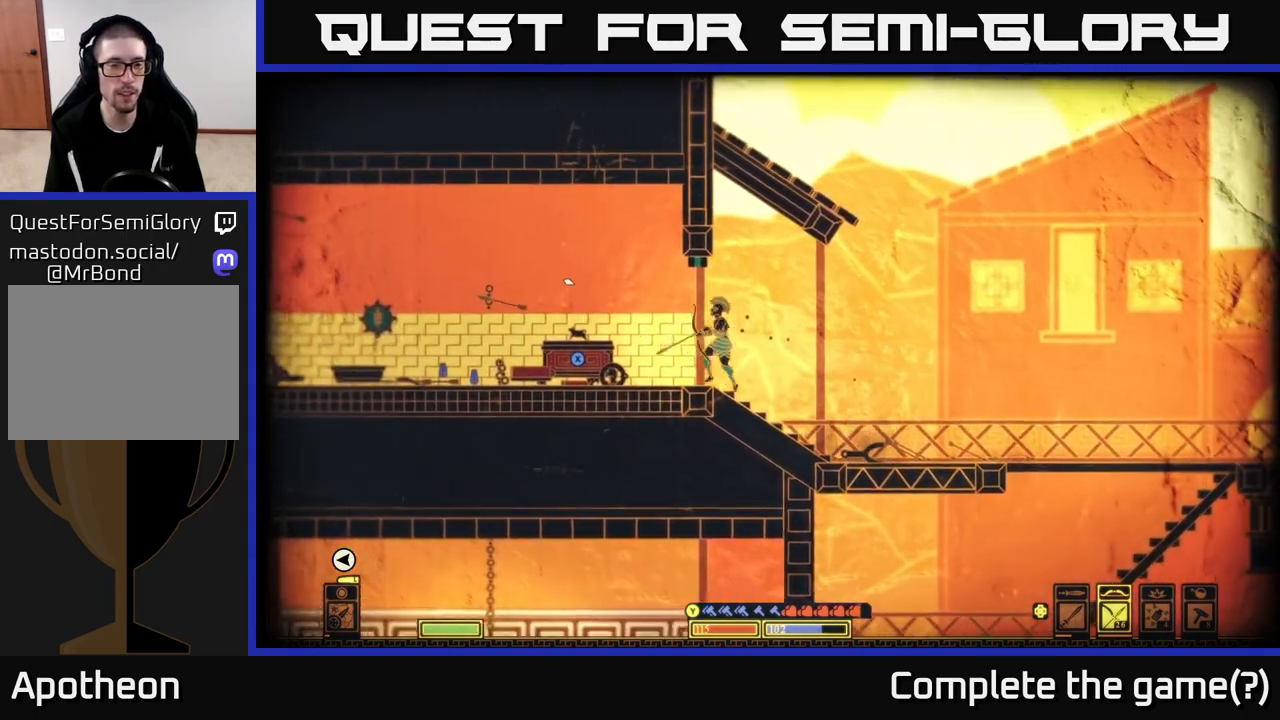
{"buttons": [], "left_stick": "left", "right_stick": "center", "events": []}
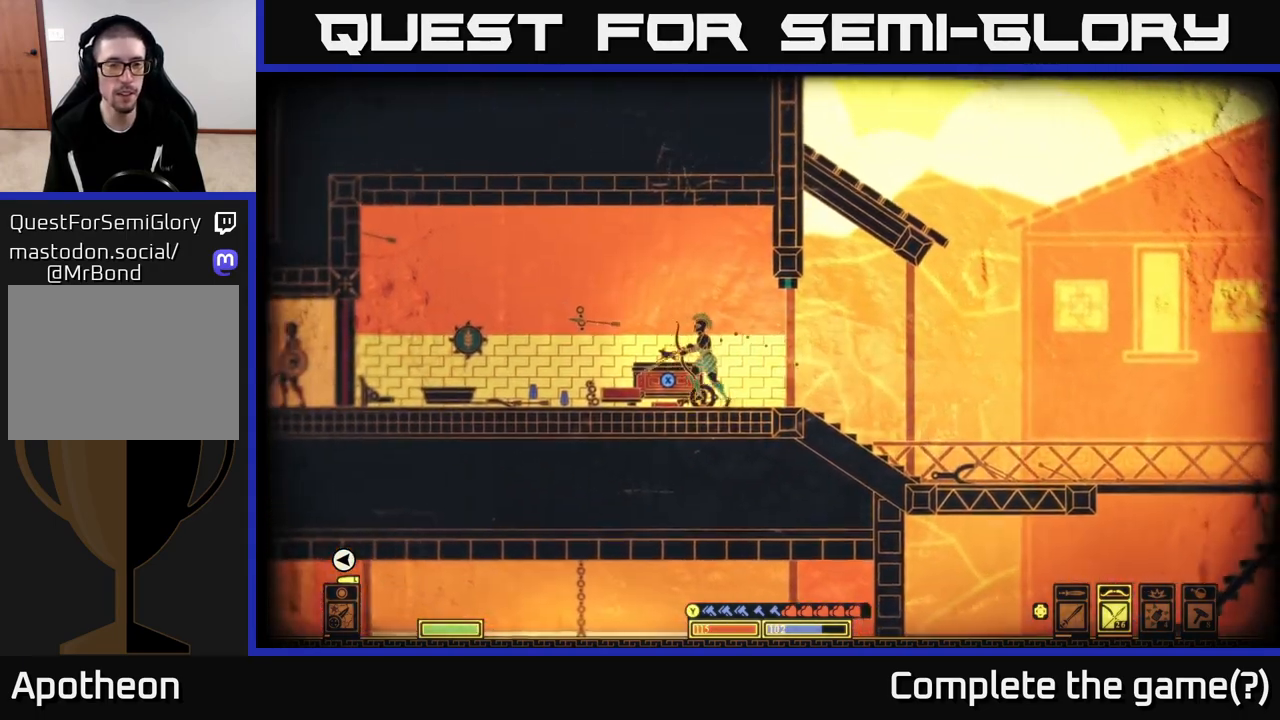
{"buttons": [], "left_stick": "left", "right_stick": "center", "events": []}
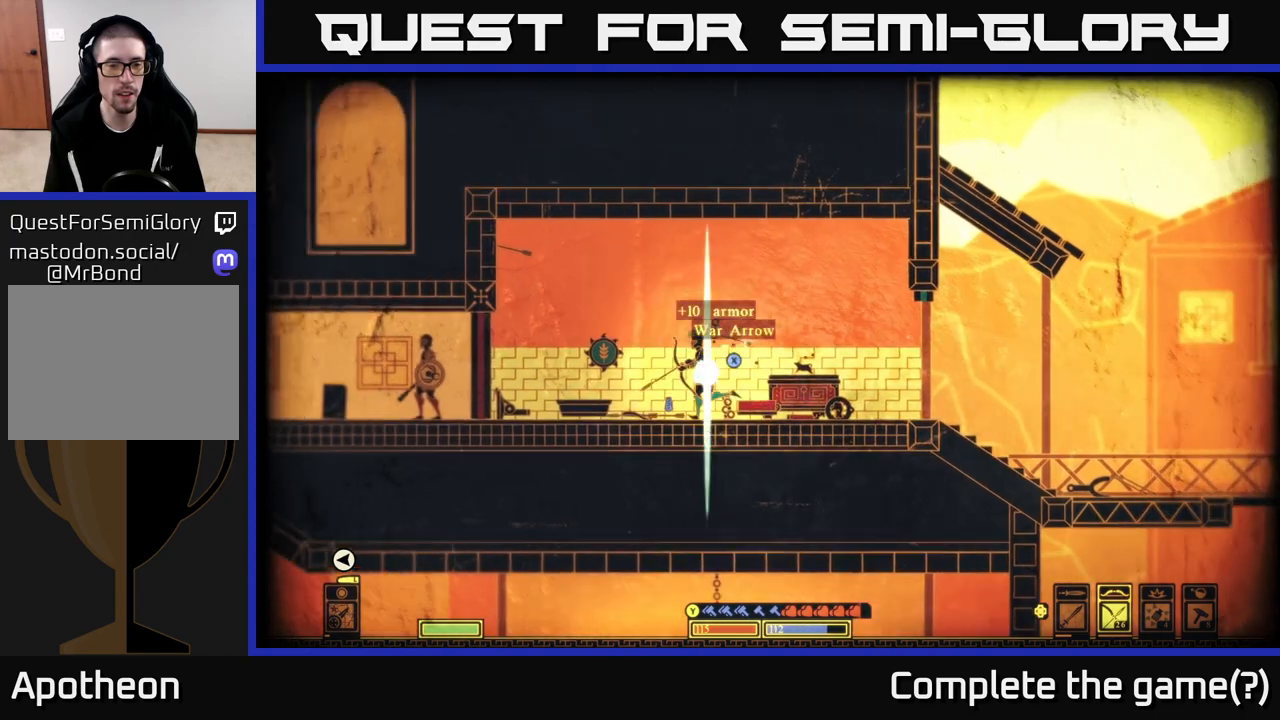
{"buttons": [], "left_stick": "center", "right_stick": "center", "events": [[183, "left_stick", "center"]]}
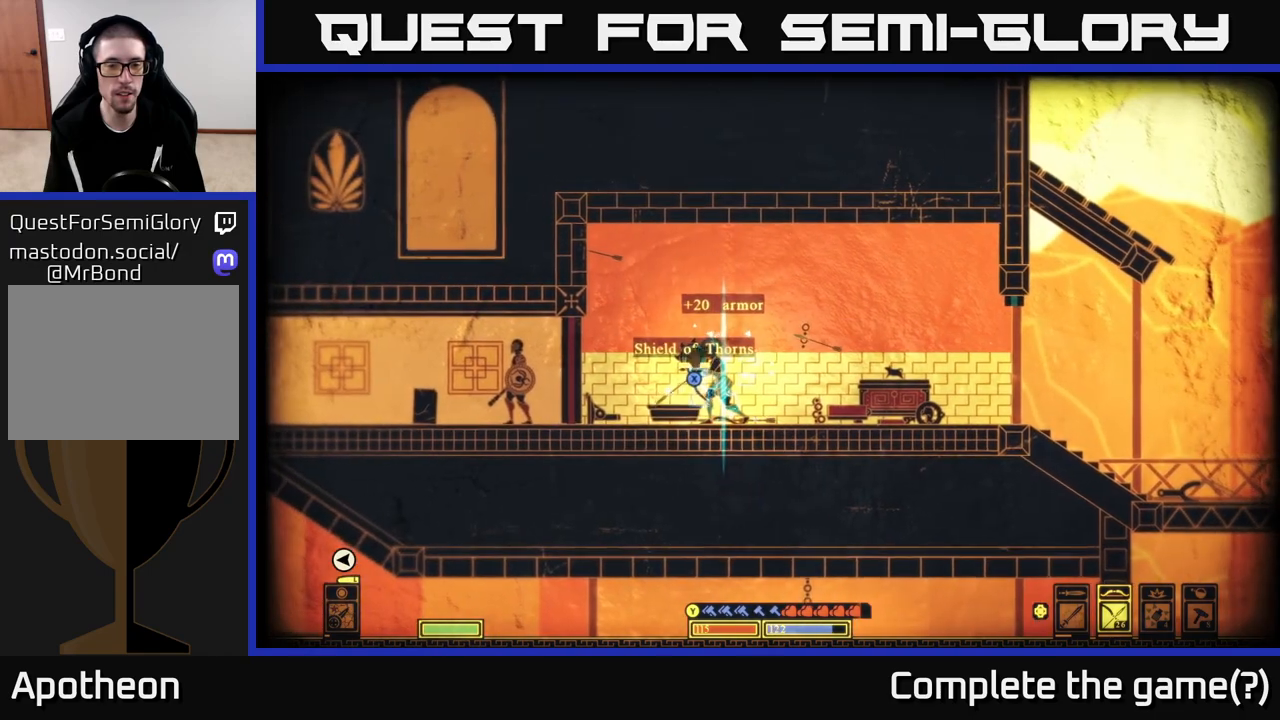
{"buttons": [], "left_stick": "center", "right_stick": "center", "events": [[17, "X", "down"], [100, "X", "up"], [183, "X", "down"], [250, "left_stick", "right"], [267, "X", "up"], [367, "X", "down"], [450, "left_stick", "center"], [467, "X", "up"]]}
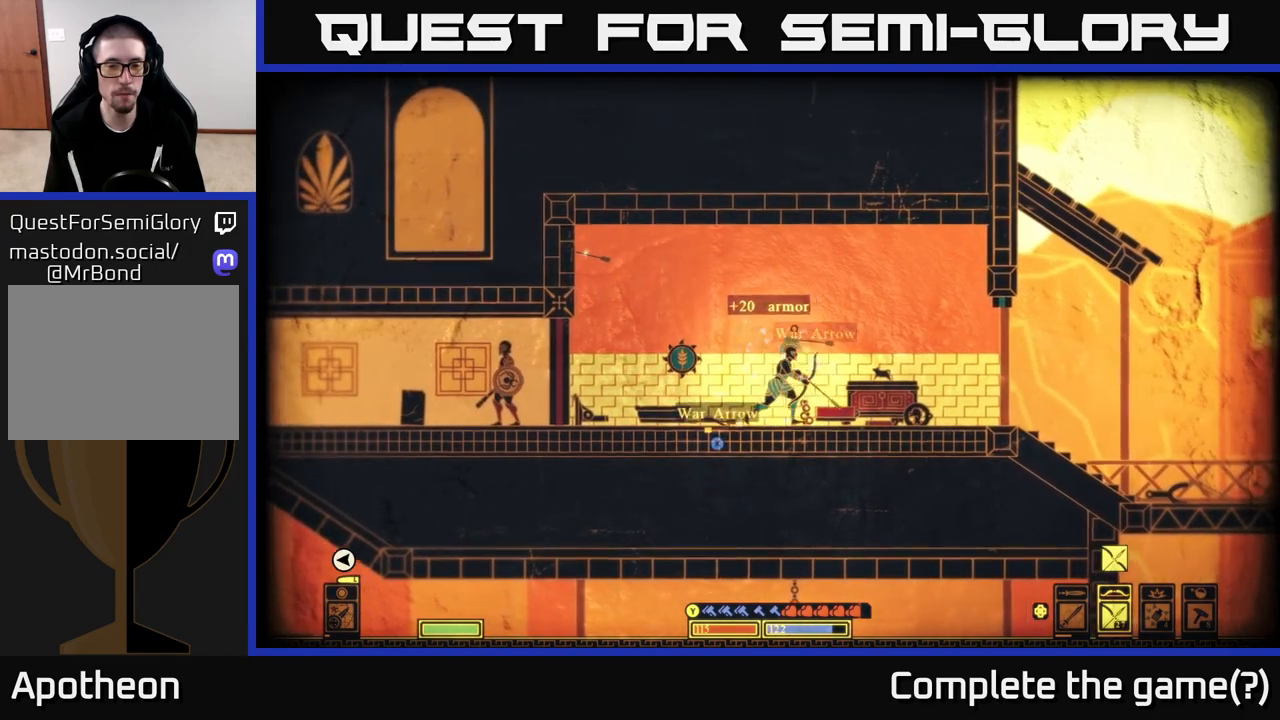
{"buttons": ["X"], "left_stick": "center", "right_stick": "center", "events": [[83, "X", "down"], [183, "X", "up"], [250, "left_stick", "left"], [300, "X", "down"], [383, "X", "up"], [400, "left_stick", "center"], [467, "X", "down"]]}
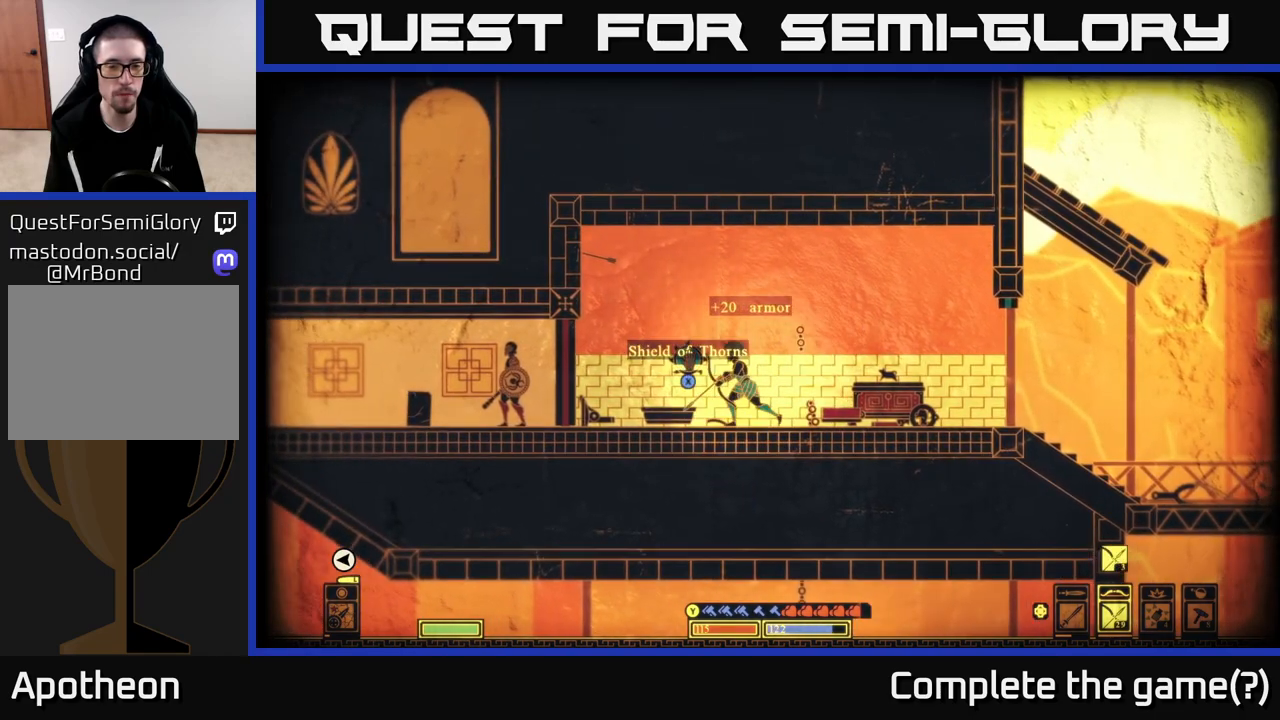
{"buttons": [], "left_stick": "center", "right_stick": "center", "events": [[67, "X", "up"], [150, "X", "down"], [267, "X", "up"], [333, "left_stick", "right"], [383, "X", "down"], [467, "left_stick", "center"], [483, "X", "up"]]}
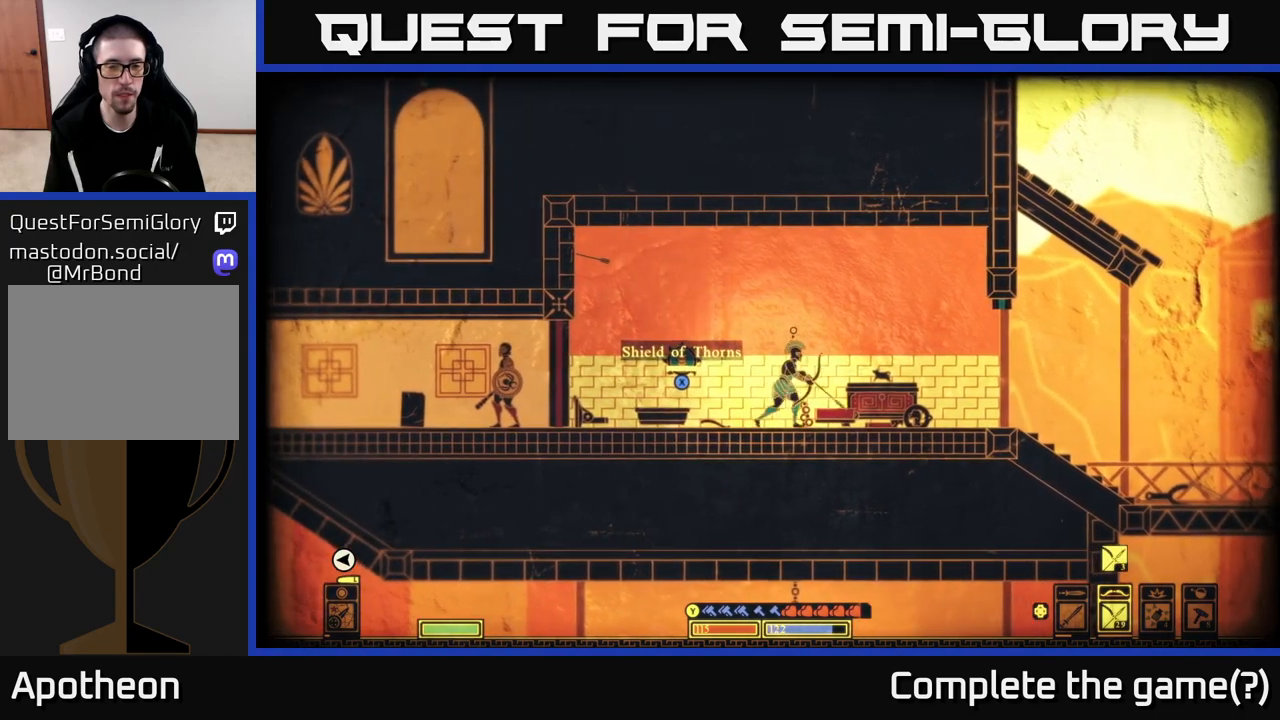
{"buttons": ["X"], "left_stick": "center", "right_stick": "center", "events": [[17, "left_stick", "left"], [150, "left_stick", "center"], [350, "X", "down"]]}
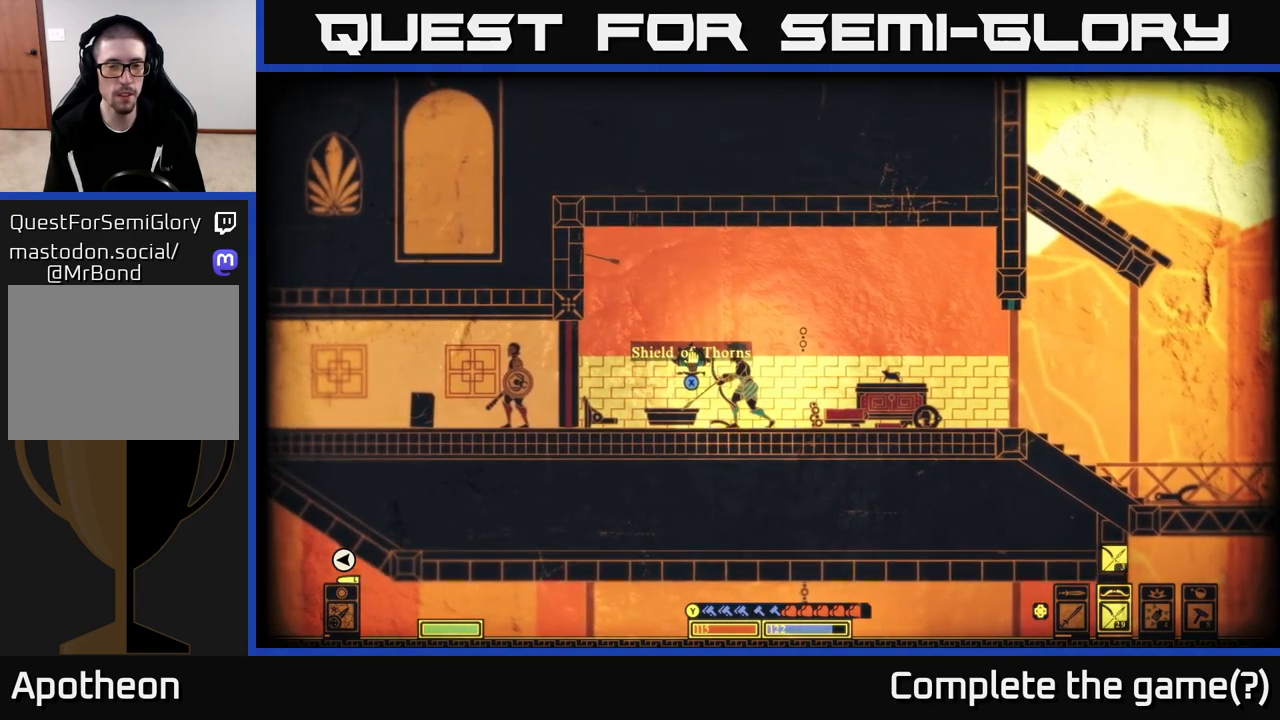
{"buttons": ["X"], "left_stick": "center", "right_stick": "center", "events": [[117, "X", "up"], [450, "X", "down"]]}
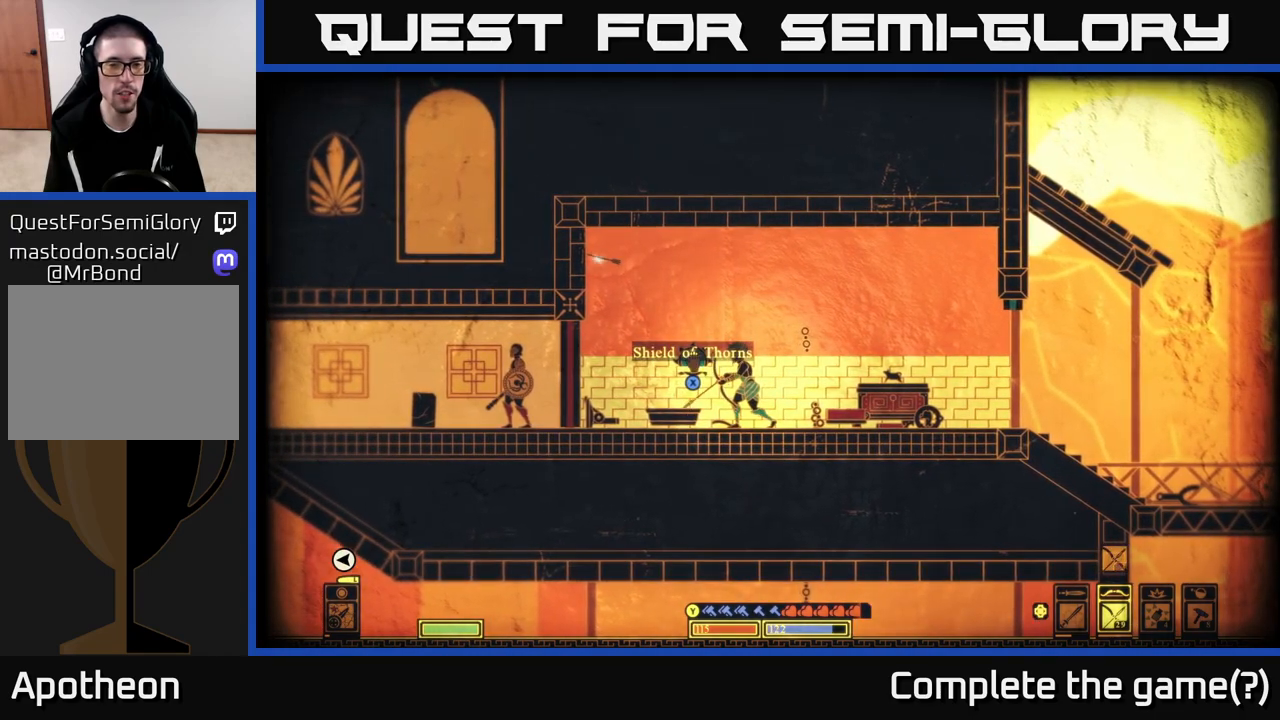
{"buttons": ["X"], "left_stick": "center", "right_stick": "center", "events": []}
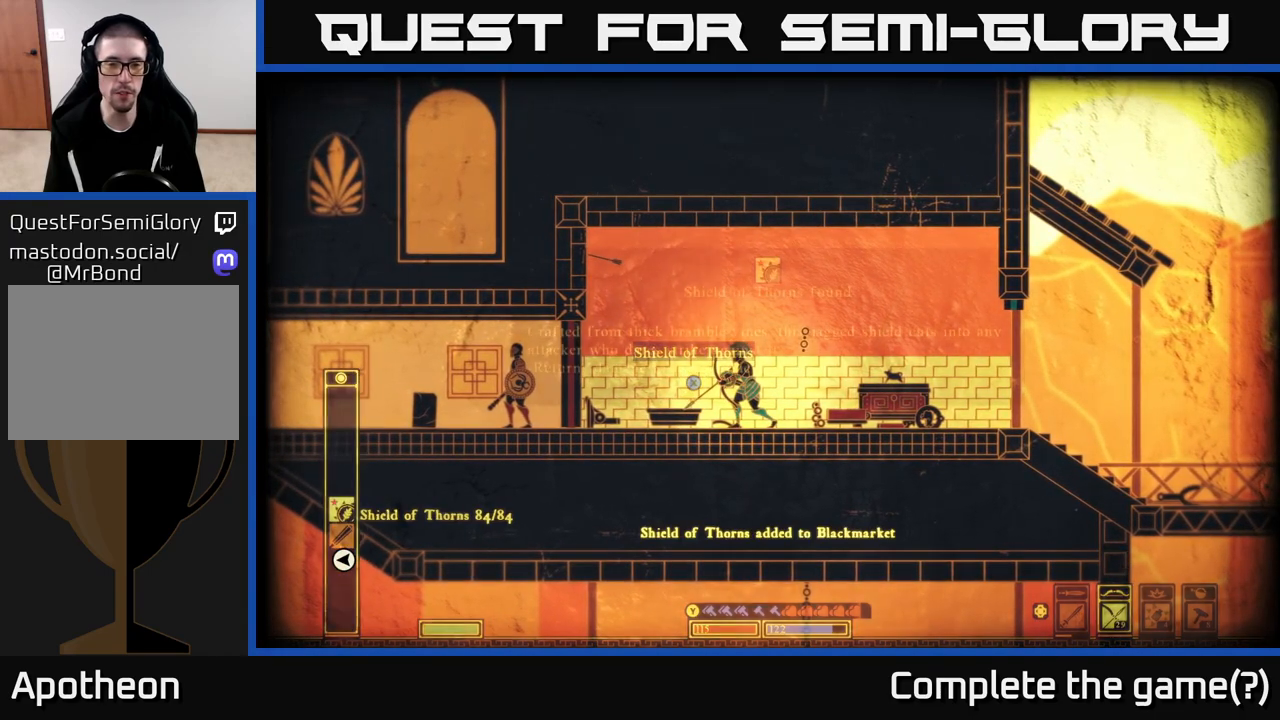
{"buttons": [], "left_stick": "center", "right_stick": "center", "events": [[250, "X", "up"]]}
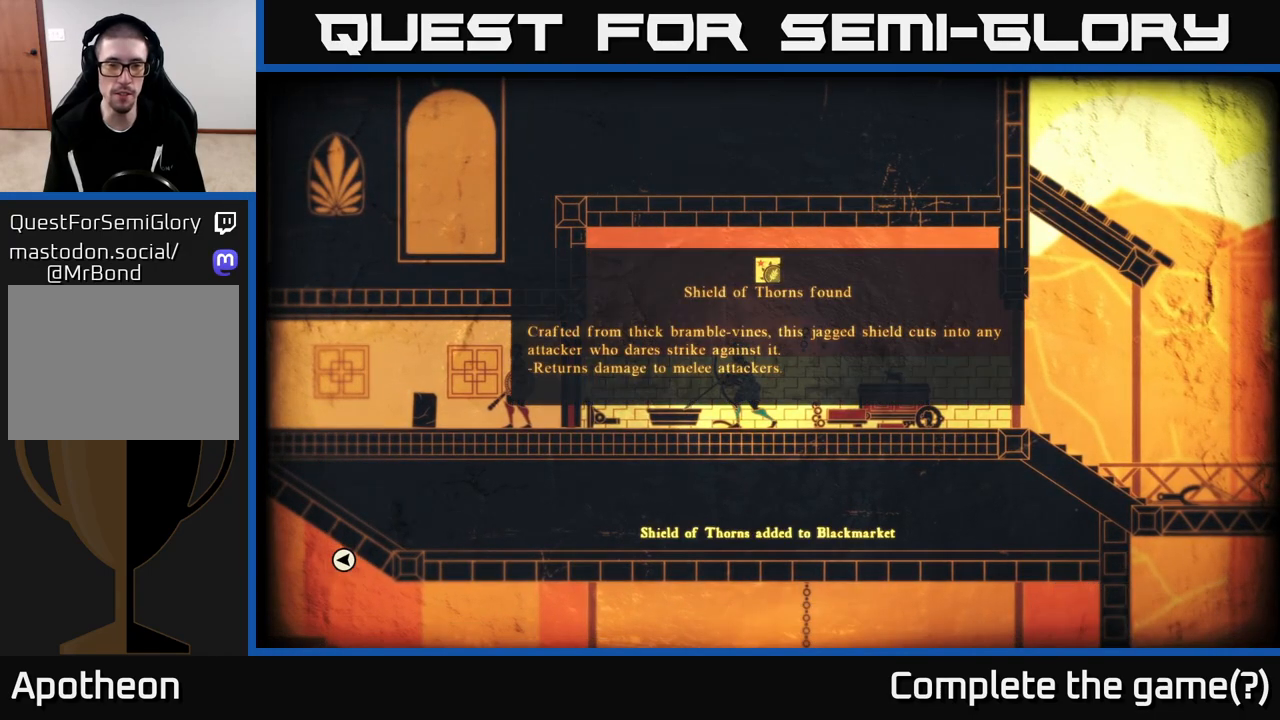
{"buttons": [], "left_stick": "center", "right_stick": "center", "events": []}
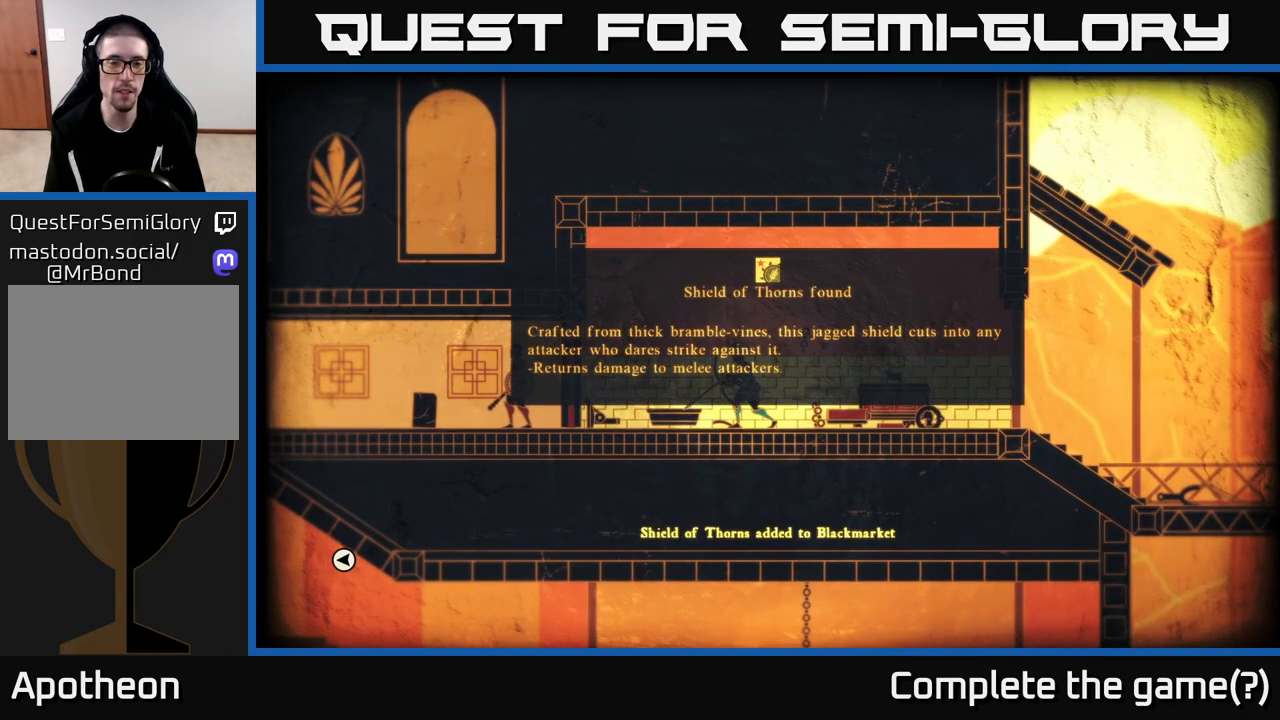
{"buttons": [], "left_stick": "center", "right_stick": "center", "events": []}
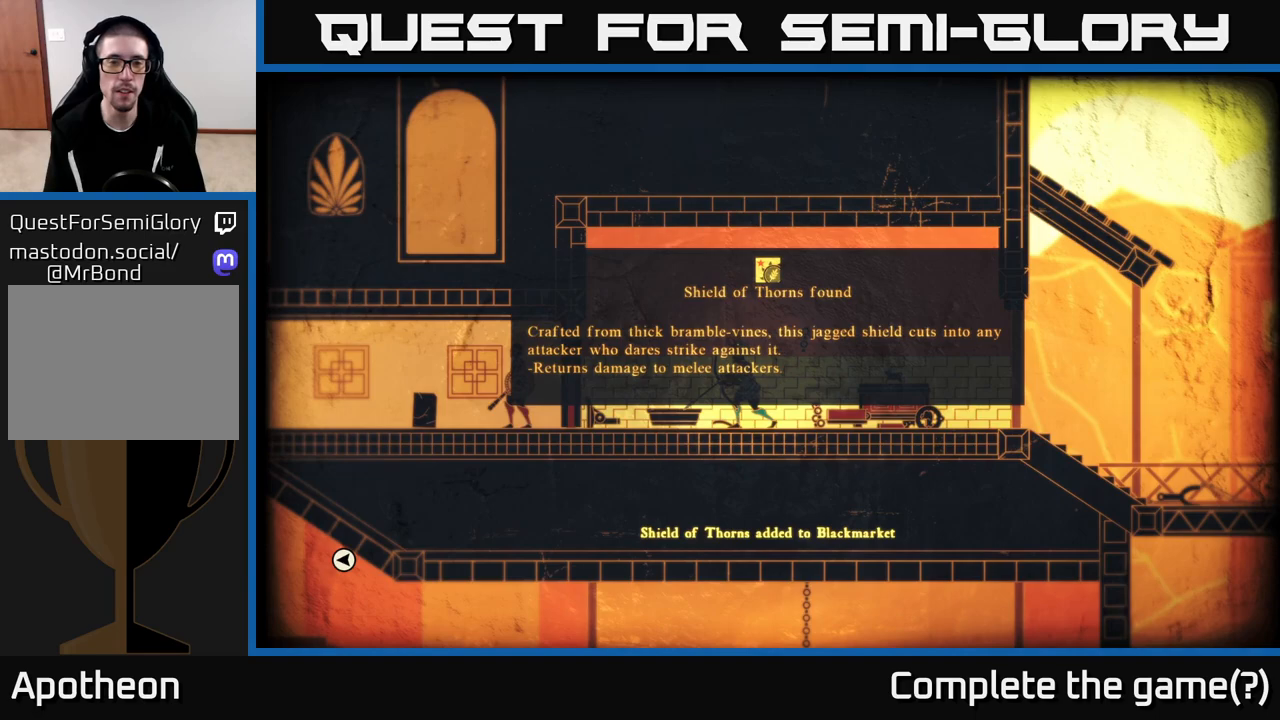
{"buttons": [], "left_stick": "center", "right_stick": "center", "events": []}
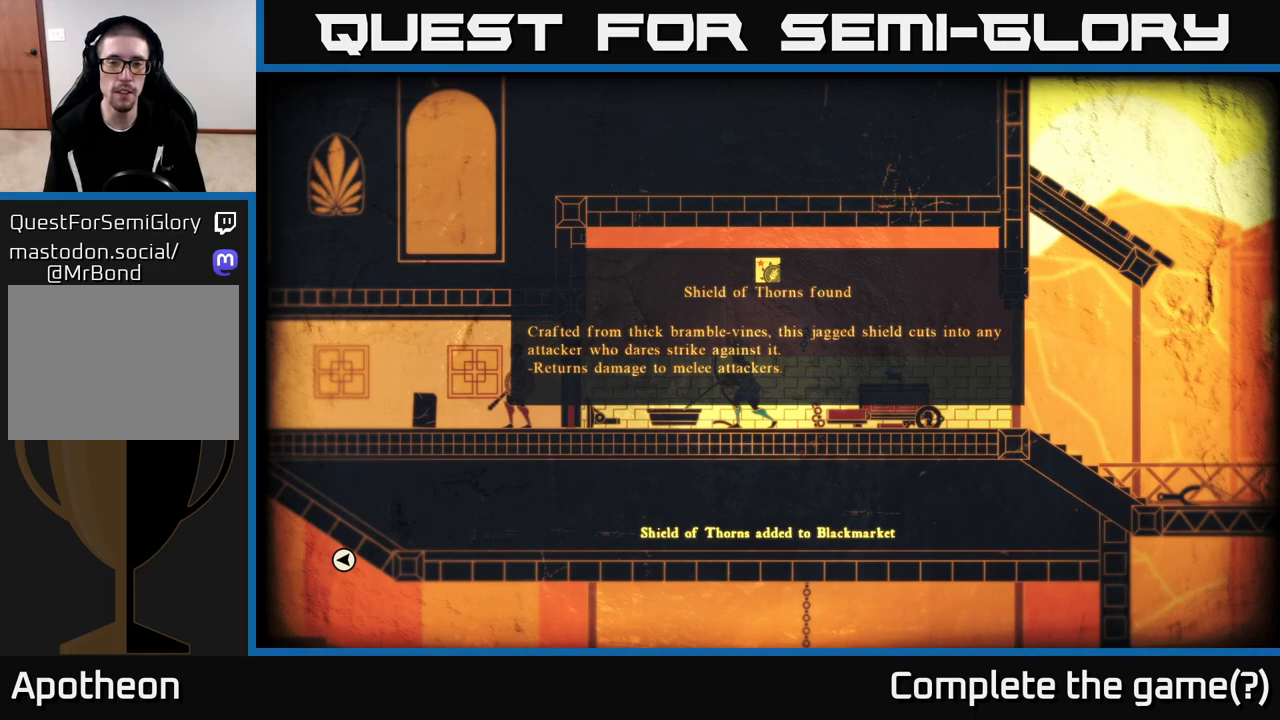
{"buttons": [], "left_stick": "center", "right_stick": "center", "events": []}
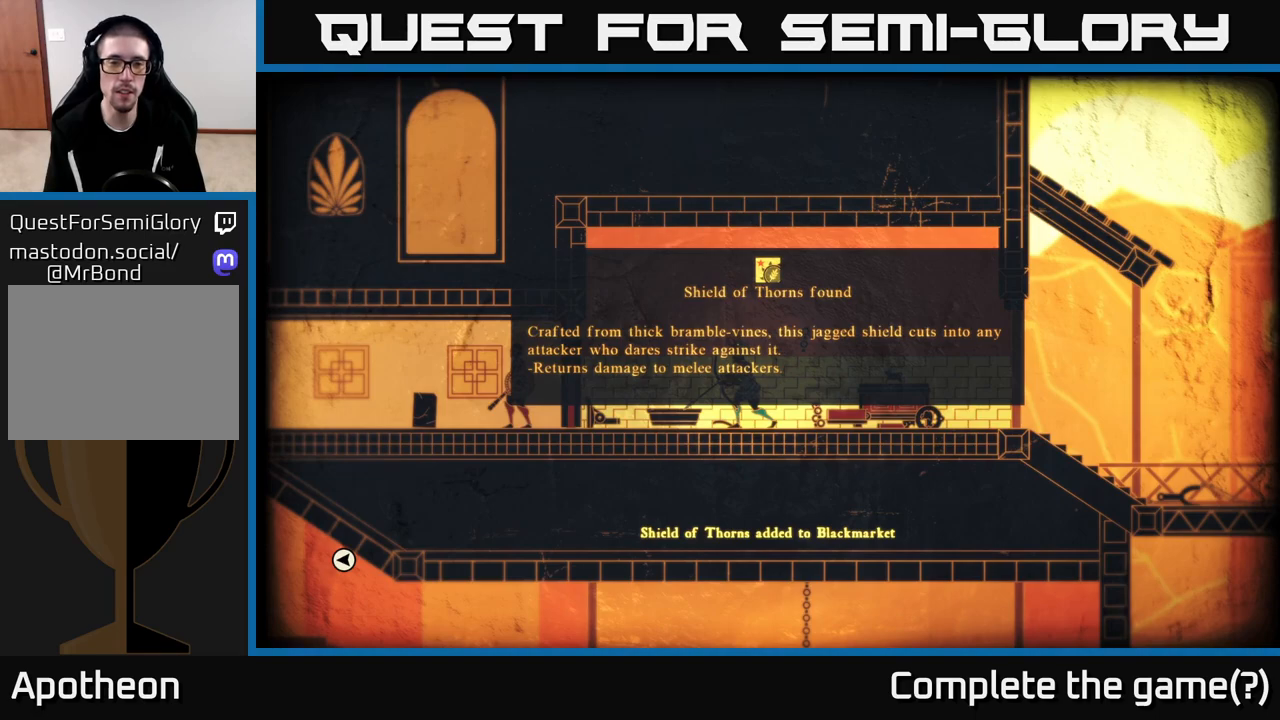
{"buttons": [], "left_stick": "center", "right_stick": "center", "events": []}
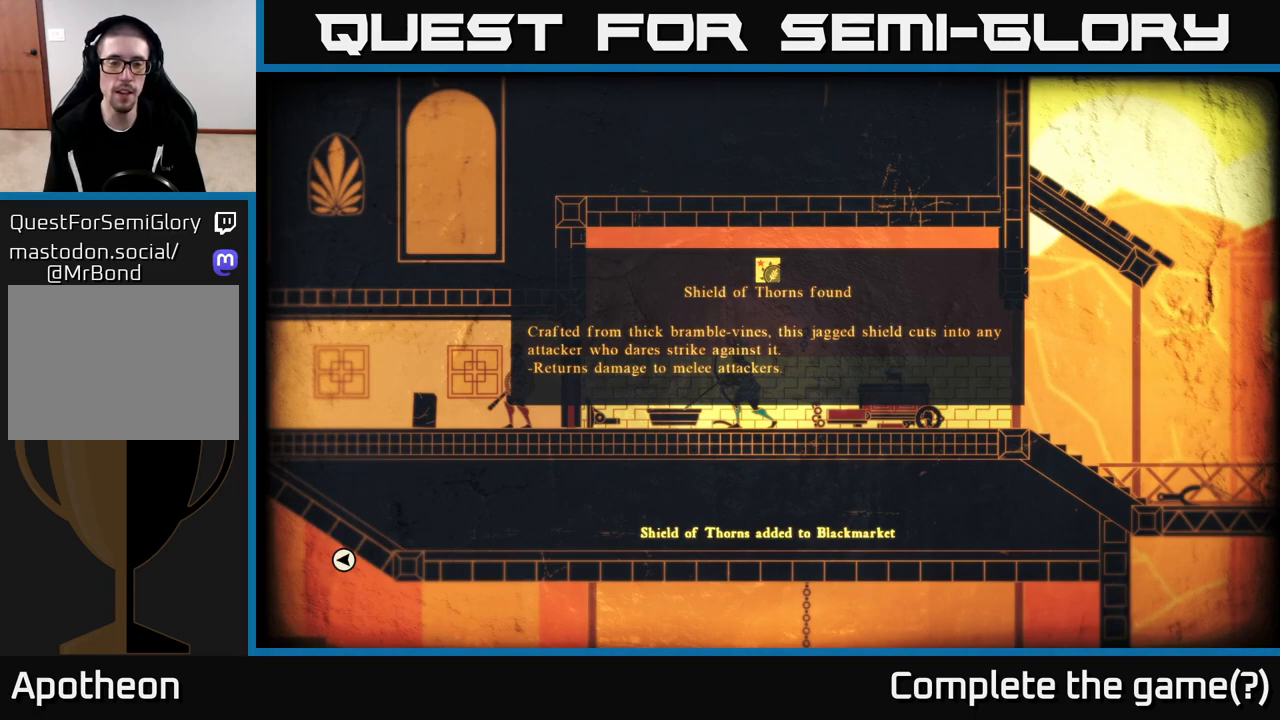
{"buttons": [], "left_stick": "center", "right_stick": "center", "events": []}
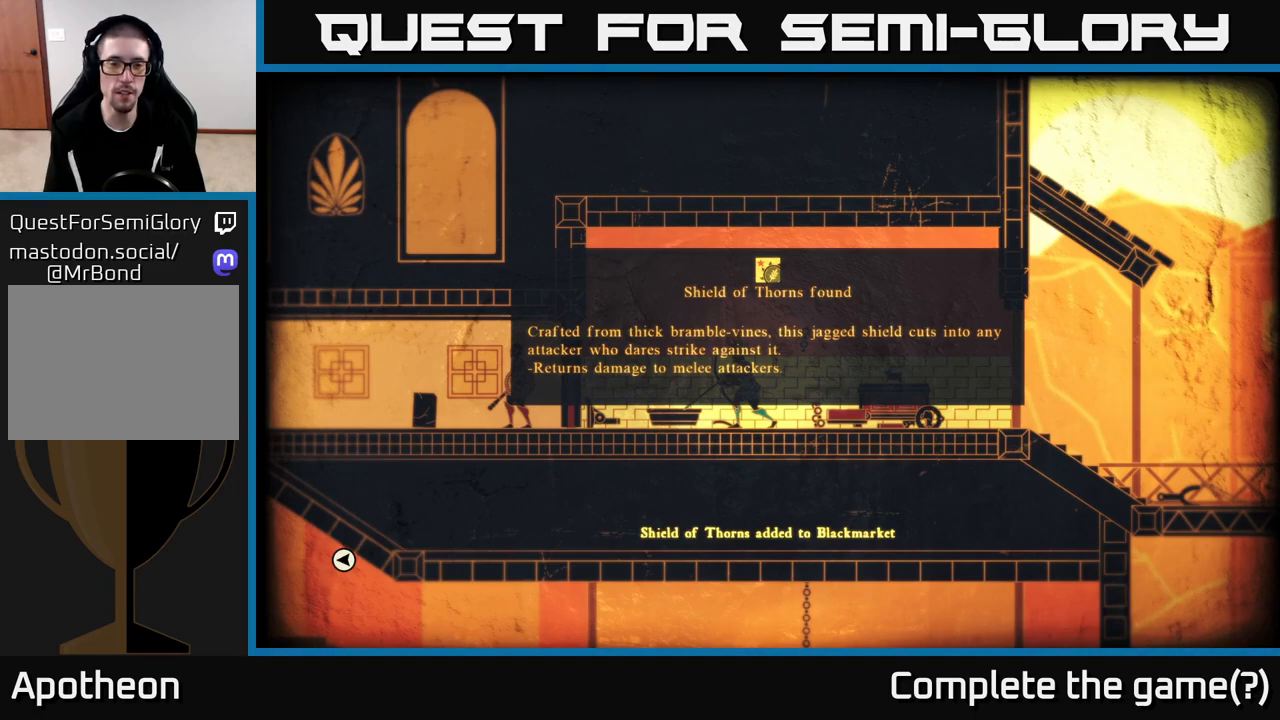
{"buttons": [], "left_stick": "center", "right_stick": "center", "events": []}
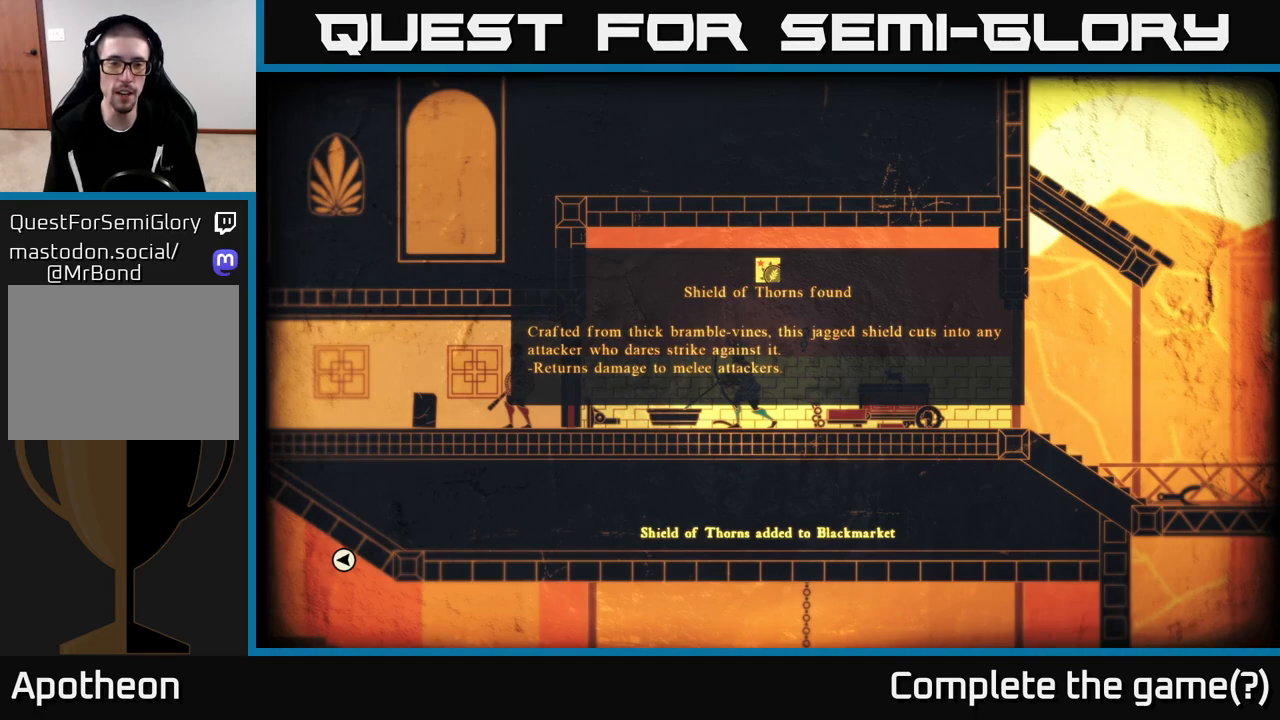
{"buttons": [], "left_stick": "right", "right_stick": "center", "events": [[33, "A", "down"], [117, "A", "up"], [350, "left_stick", "right"]]}
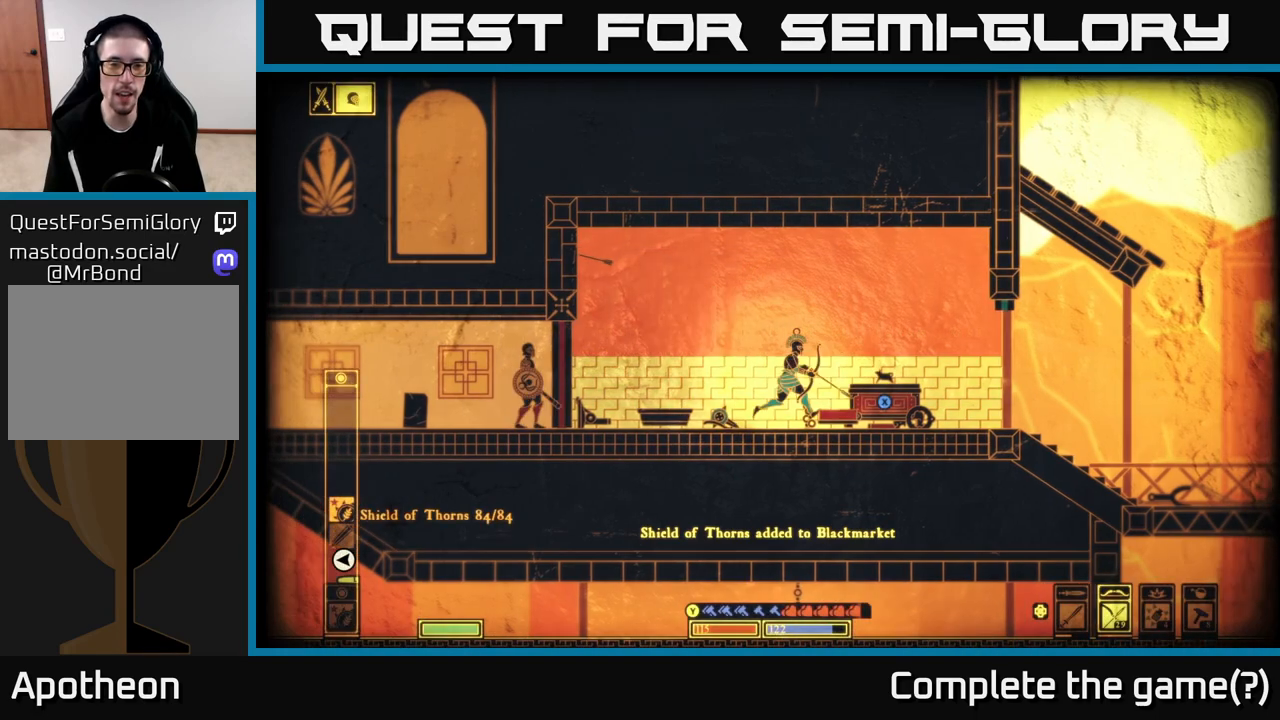
{"buttons": [], "left_stick": "center", "right_stick": "right", "events": [[83, "left_stick", "left"], [83, "right_stick", "right"], [233, "left_stick", "center"]]}
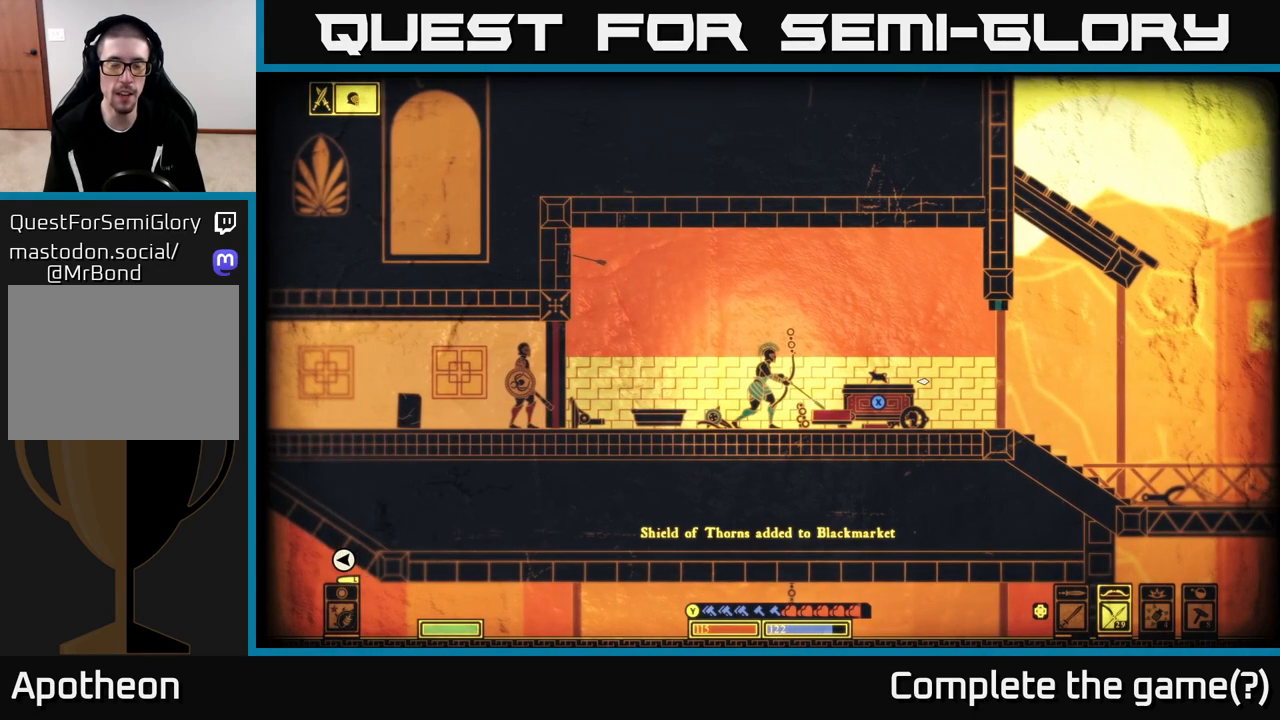
{"buttons": [], "left_stick": "center", "right_stick": "right", "events": [[117, "right_stick", "up-right"], [400, "right_stick", "right"]]}
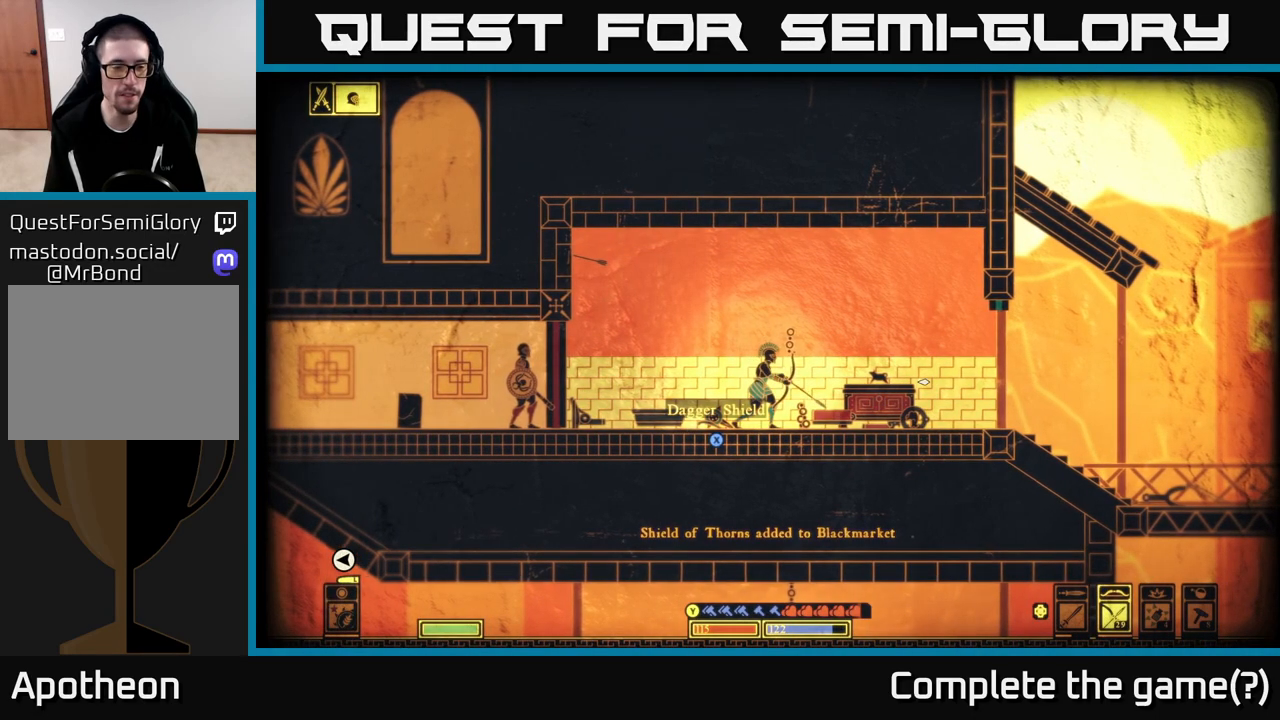
{"buttons": [], "left_stick": "center", "right_stick": "up-right", "events": [[100, "right_stick", "up-right"]]}
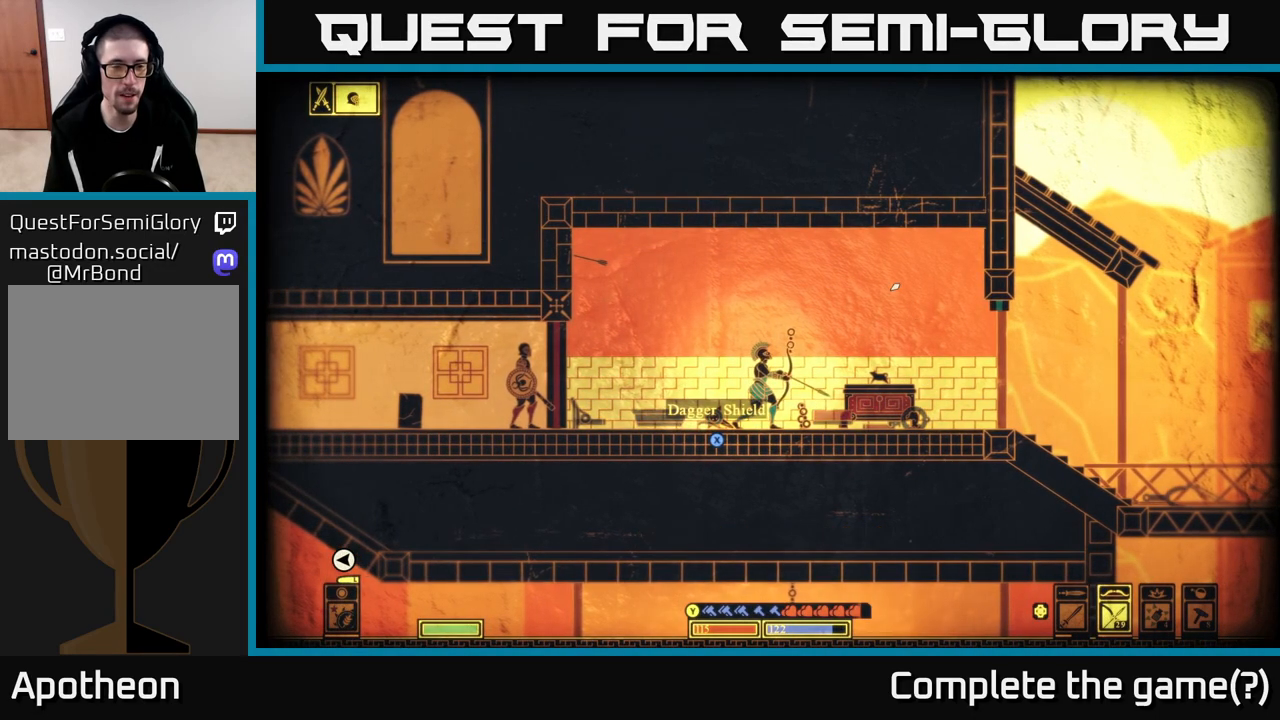
{"buttons": [], "left_stick": "left", "right_stick": "left", "events": [[50, "right_stick", "up-left"], [100, "right_stick", "left"], [467, "left_stick", "left"]]}
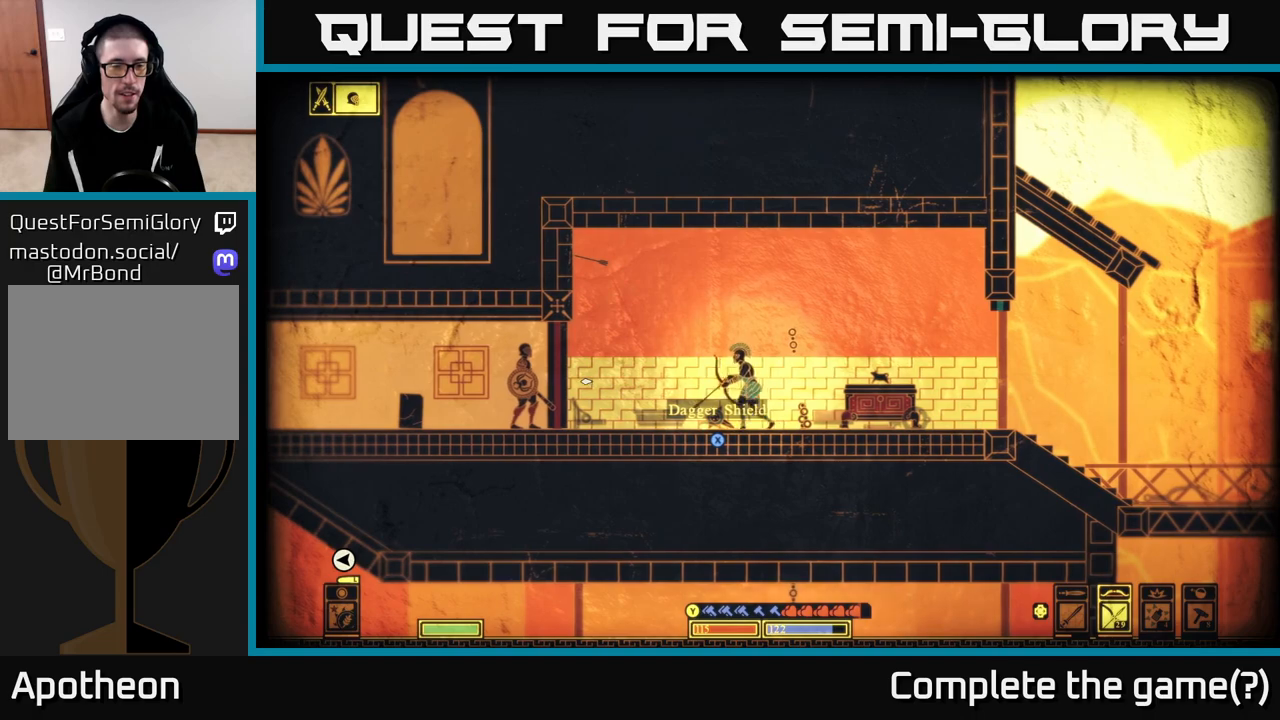
{"buttons": [], "left_stick": "left", "right_stick": "center", "events": [[67, "left_stick", "center"], [267, "right_stick", "up-left"], [333, "left_stick", "left"], [433, "right_stick", "center"]]}